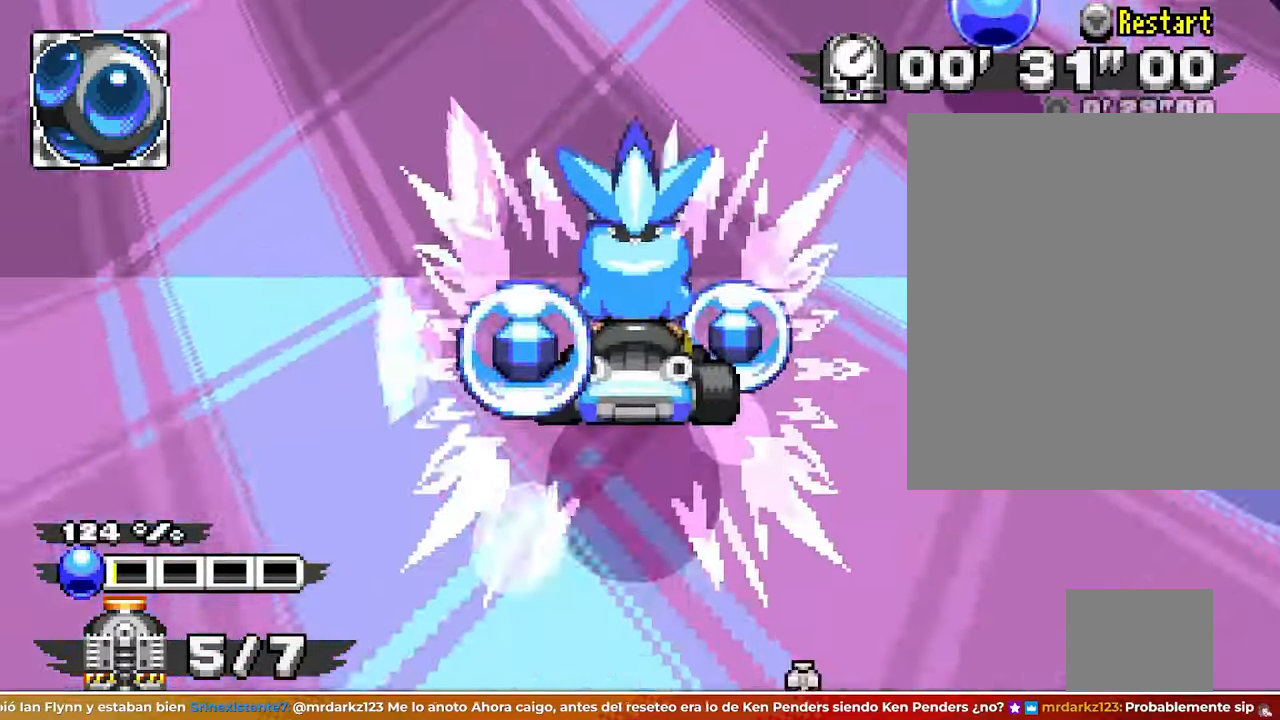
Gameplay with a controller; each line is a JSON object with the inputs held at the frame after it. Not read: A B L3 R1 R3 START TRIANGLE X Y Z.
{"buttons": ["SQUARE"], "left_stick": "center"}
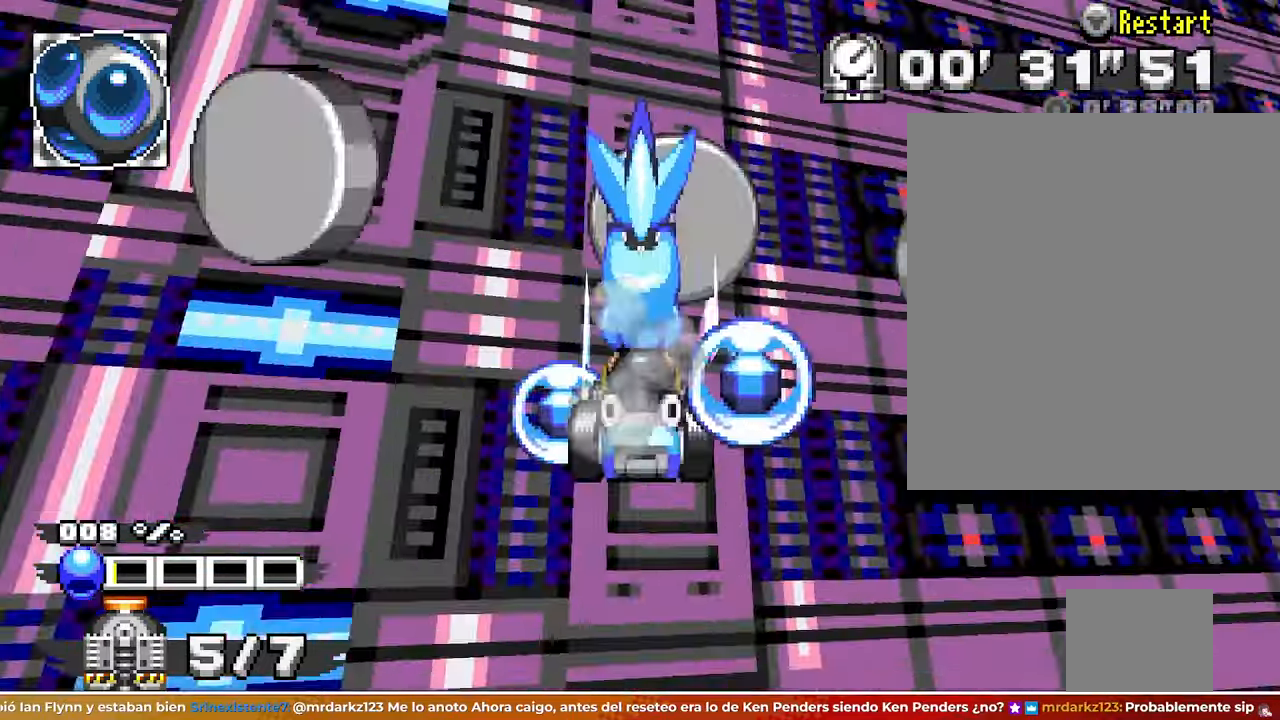
{"buttons": ["SQUARE"], "left_stick": "left"}
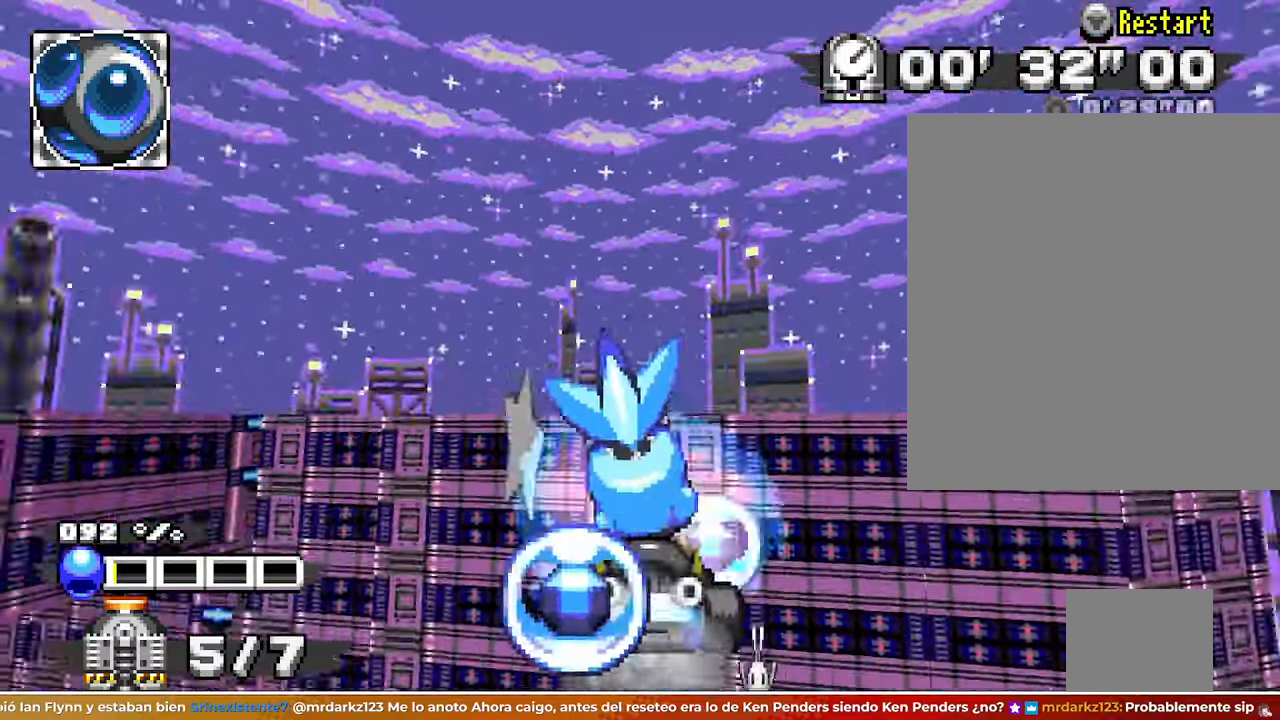
{"buttons": ["SQUARE"], "left_stick": "left"}
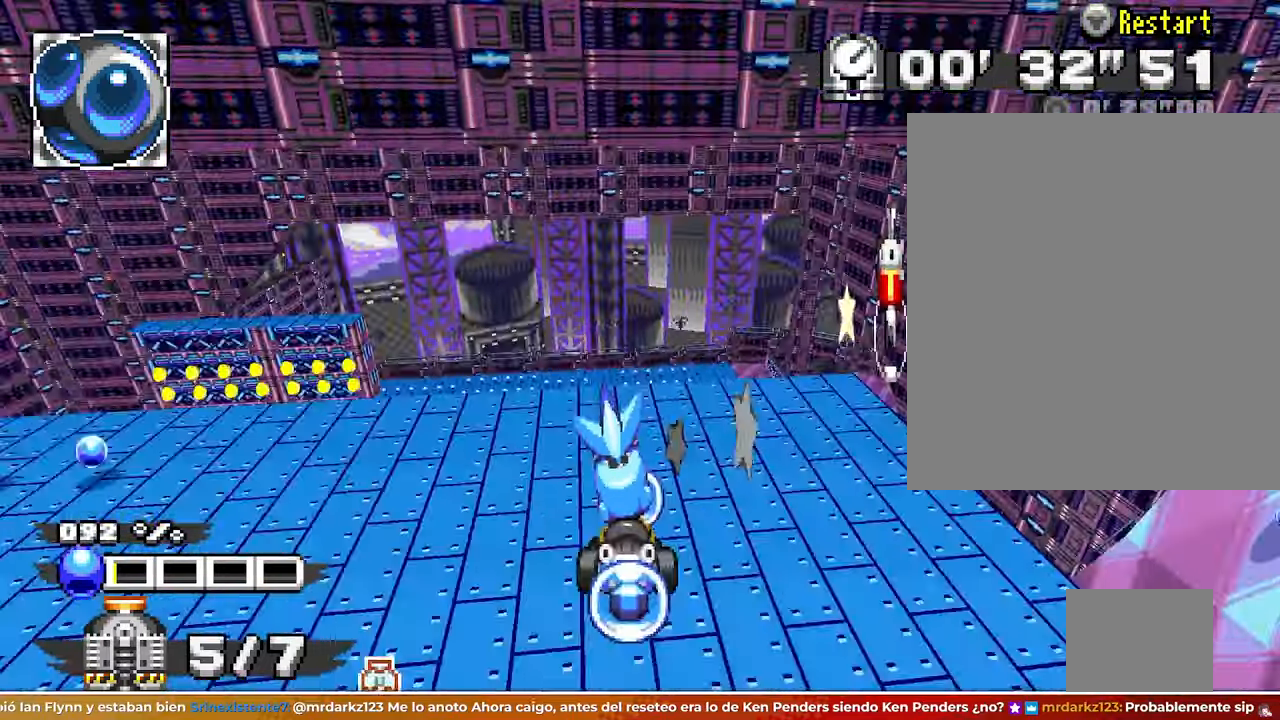
{"buttons": [], "left_stick": "left"}
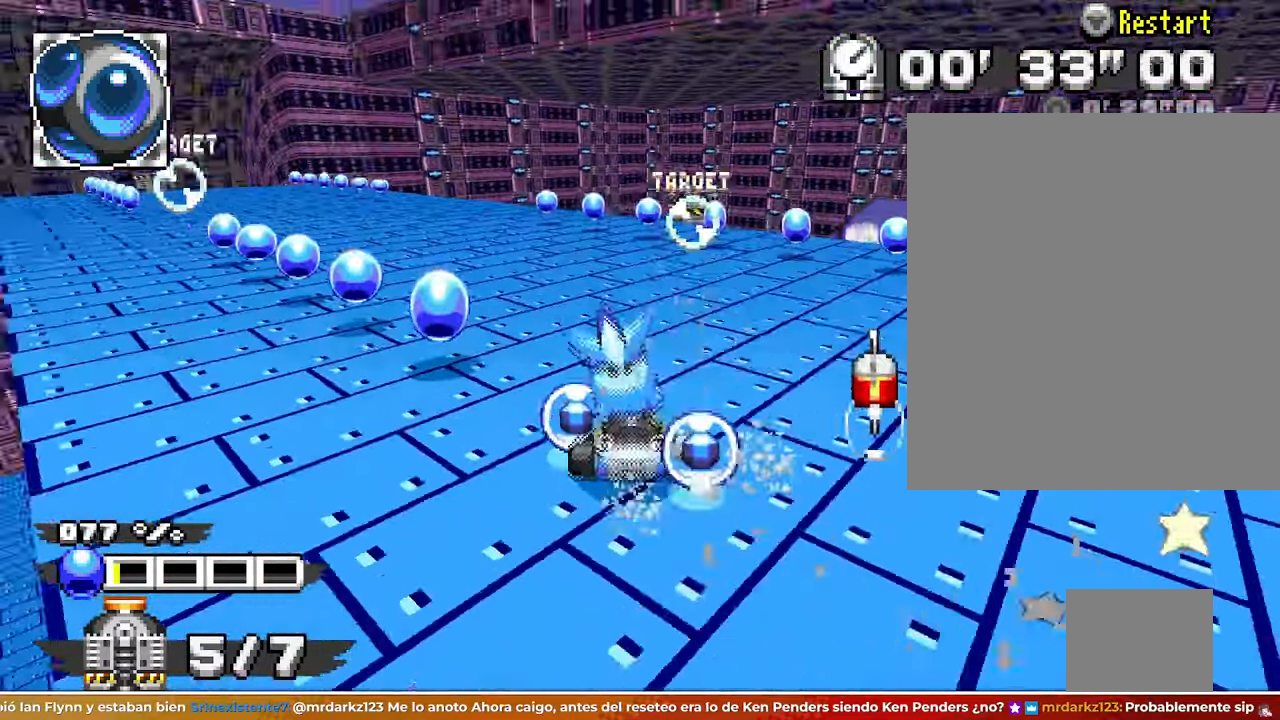
{"buttons": [], "left_stick": "center"}
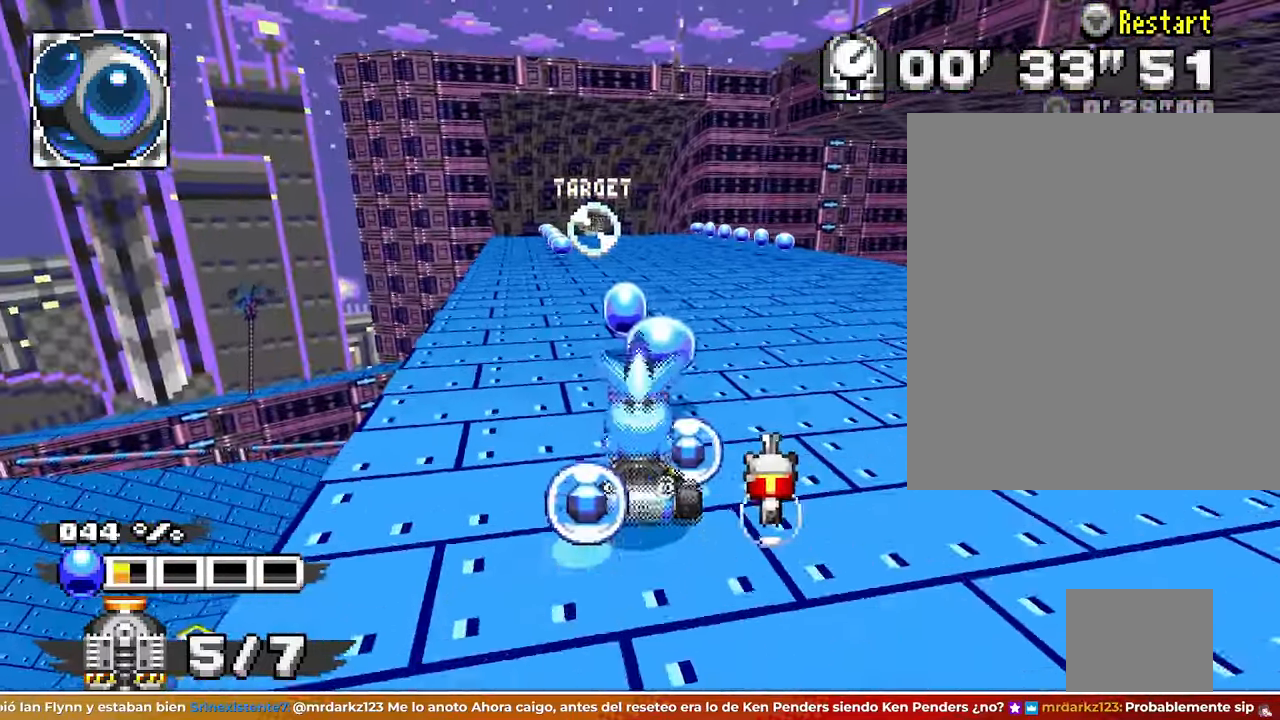
{"buttons": [], "left_stick": "right"}
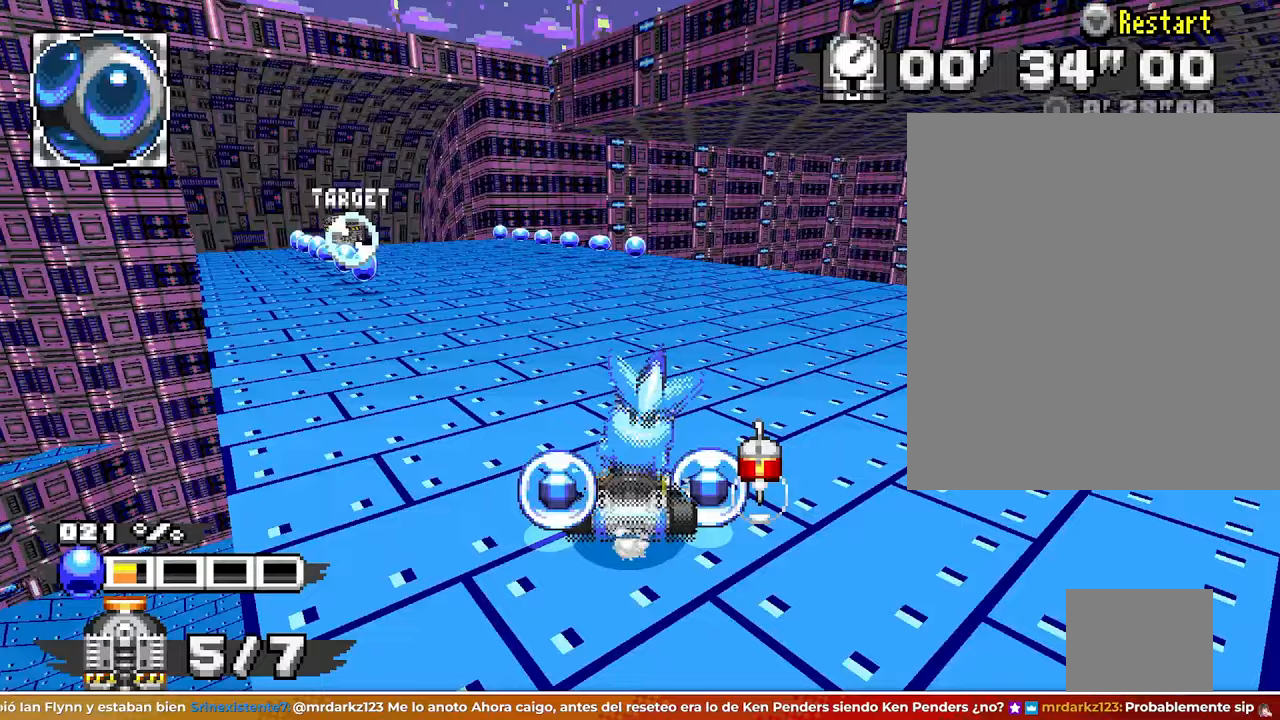
{"buttons": [], "left_stick": "center"}
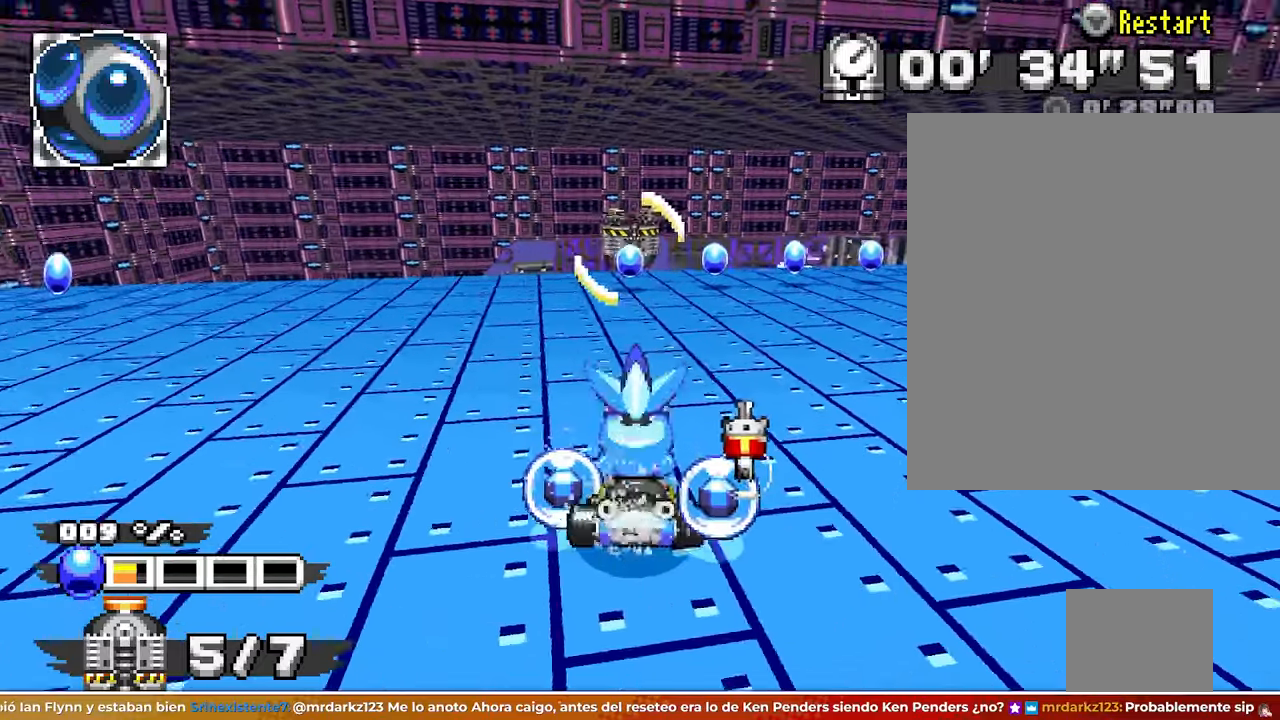
{"buttons": [], "left_stick": "left"}
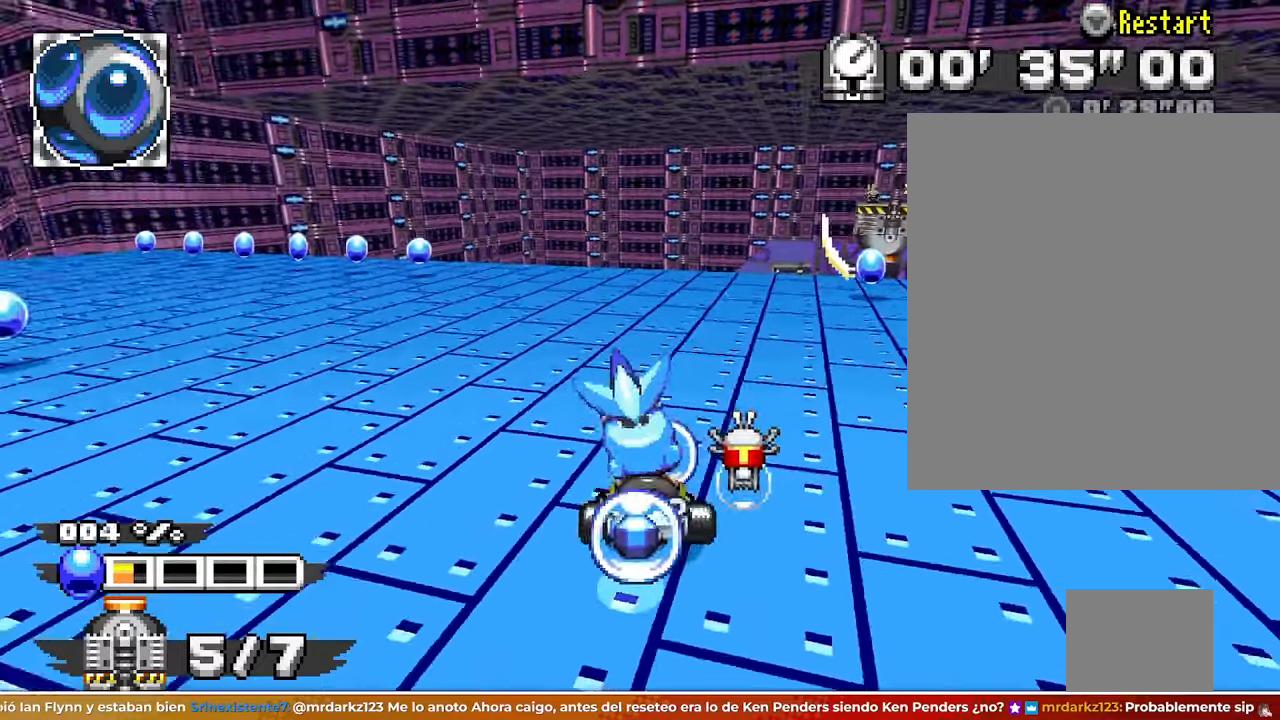
{"buttons": [], "left_stick": "center"}